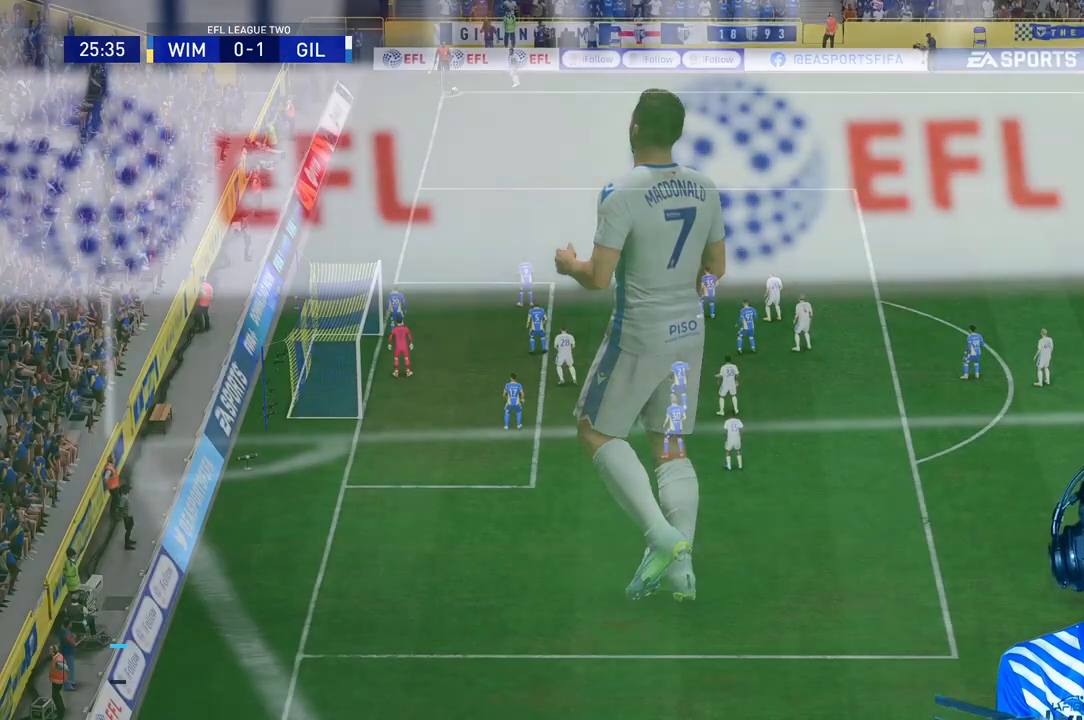
Gameplay with a controller (Xbox layout); each line is a JSON object with the inputs held at the frame after it. "events" lists button and stick changes between this image and that frame as [ms after this image, input, new state], when the widget could be followed in between. Not read: L3.
{"buttons": [], "left_stick": "center", "right_stick": "center", "events": []}
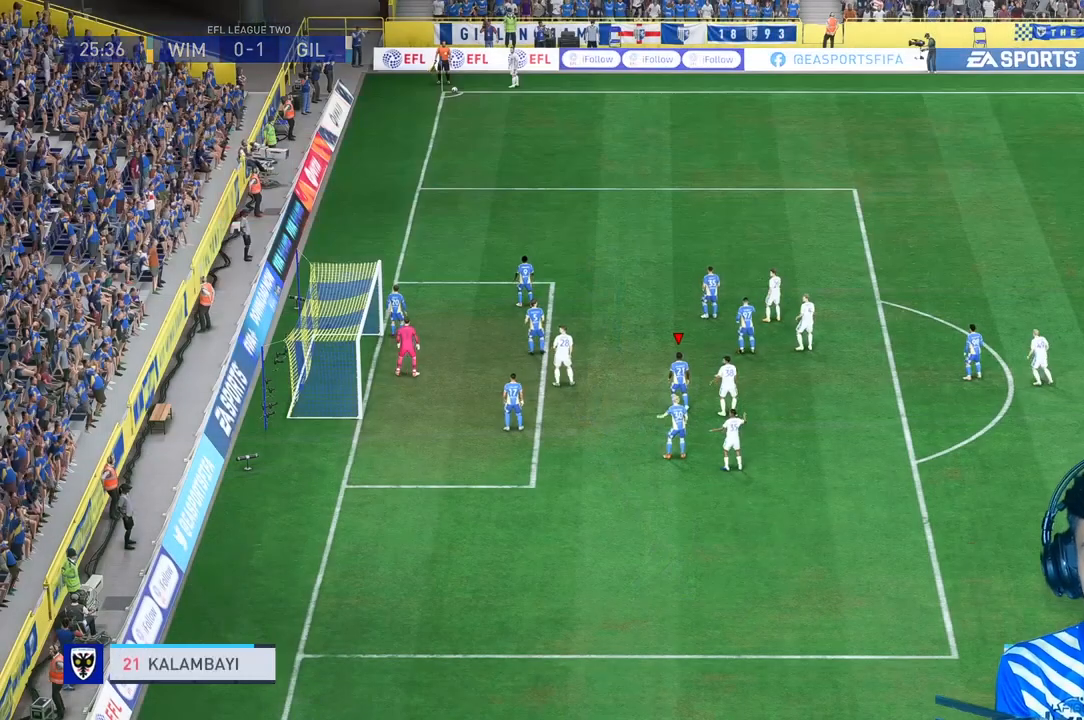
{"buttons": ["L1"], "left_stick": "center", "right_stick": "center", "events": [[500, "L1", "down"]]}
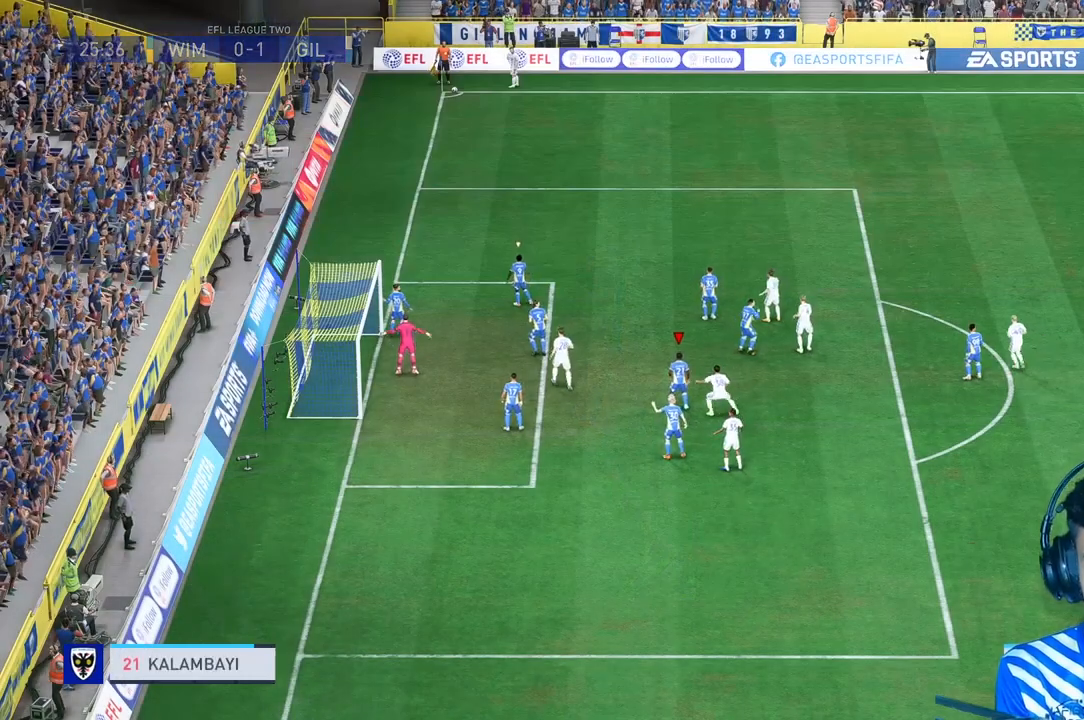
{"buttons": [], "left_stick": "up-right", "right_stick": "center", "events": [[133, "L1", "up"], [333, "left_stick", "up-right"]]}
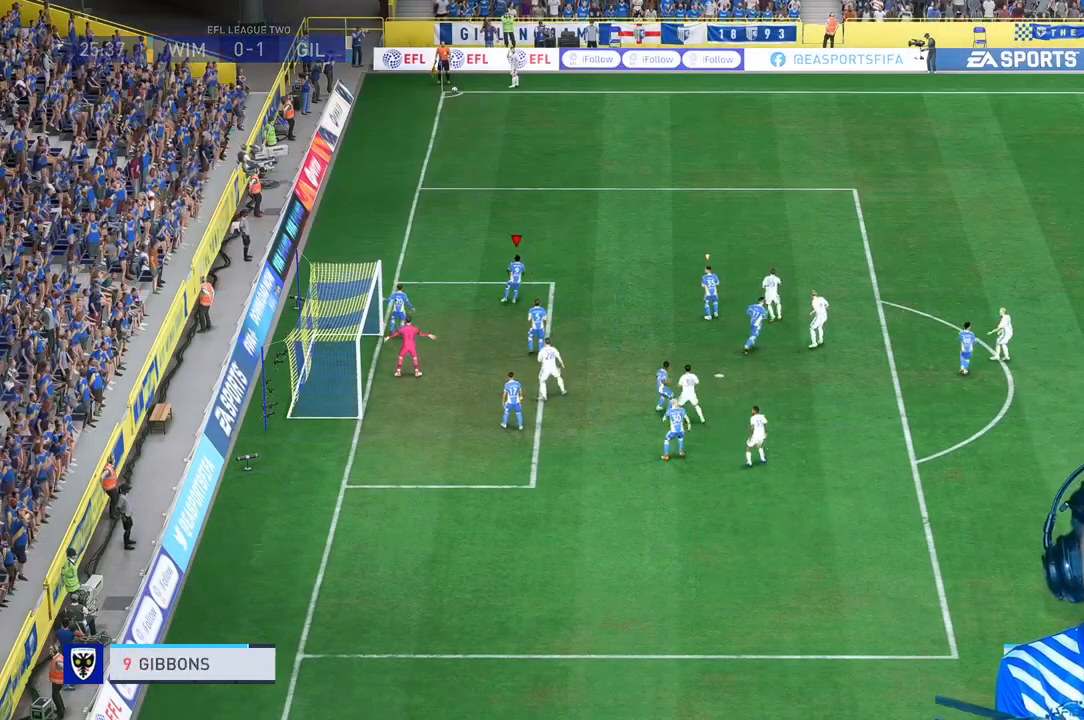
{"buttons": [], "left_stick": "center", "right_stick": "center", "events": [[400, "left_stick", "center"]]}
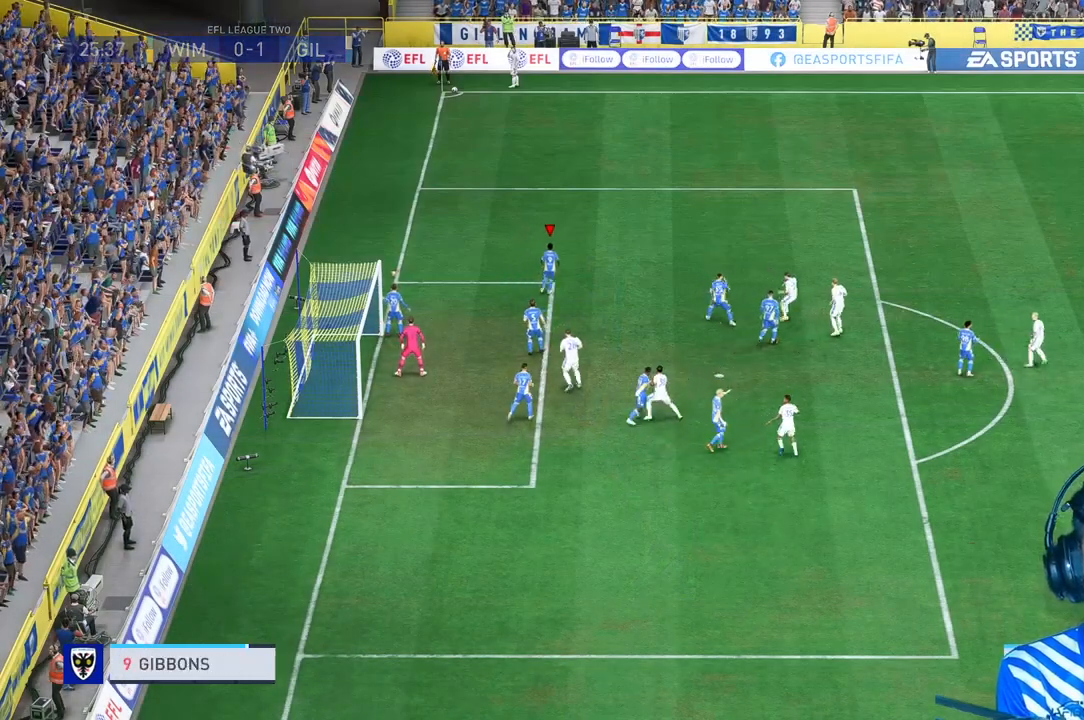
{"buttons": [], "left_stick": "center", "right_stick": "center", "events": []}
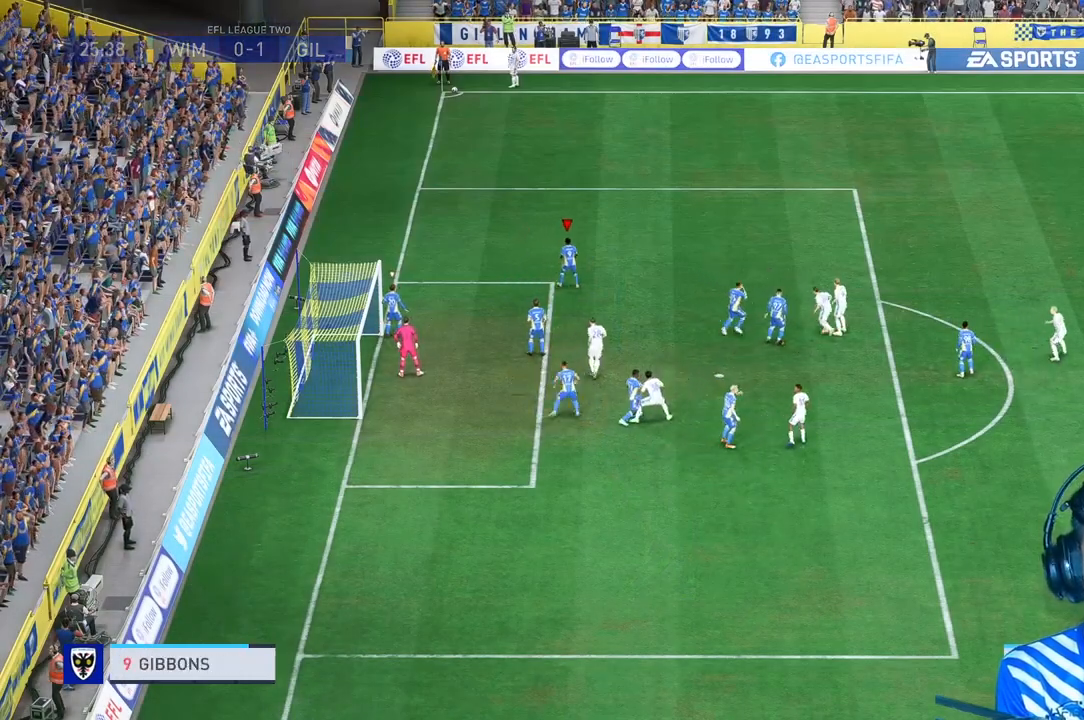
{"buttons": [], "left_stick": "up-right", "right_stick": "center", "events": [[233, "left_stick", "up-right"]]}
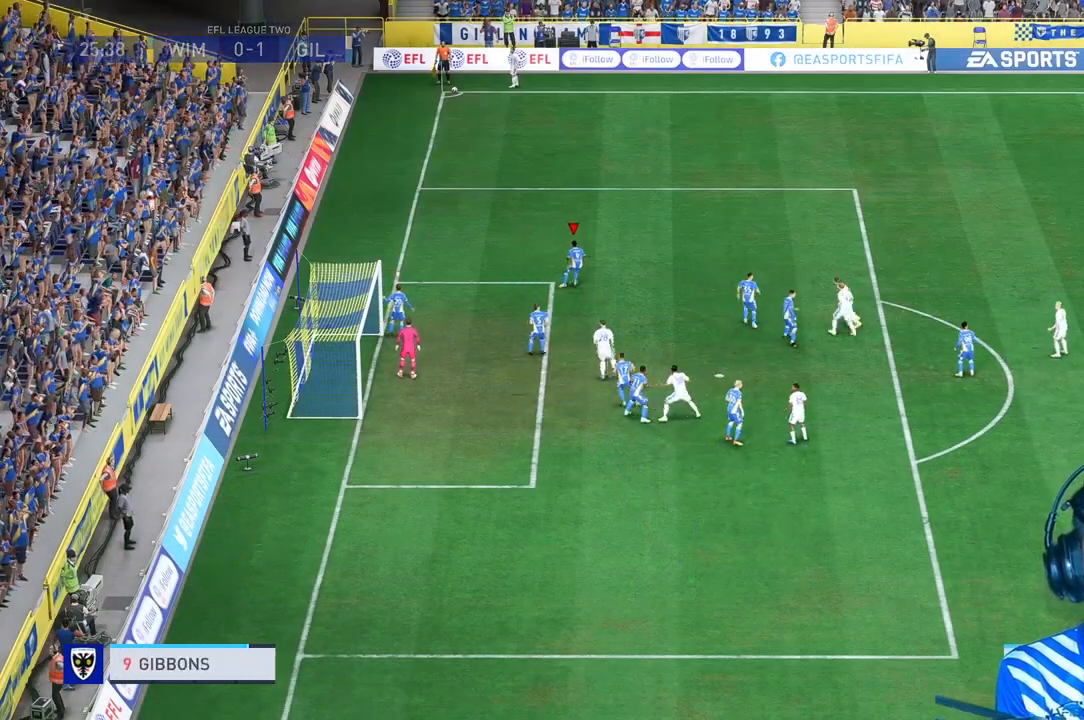
{"buttons": [], "left_stick": "center", "right_stick": "center", "events": [[300, "left_stick", "center"]]}
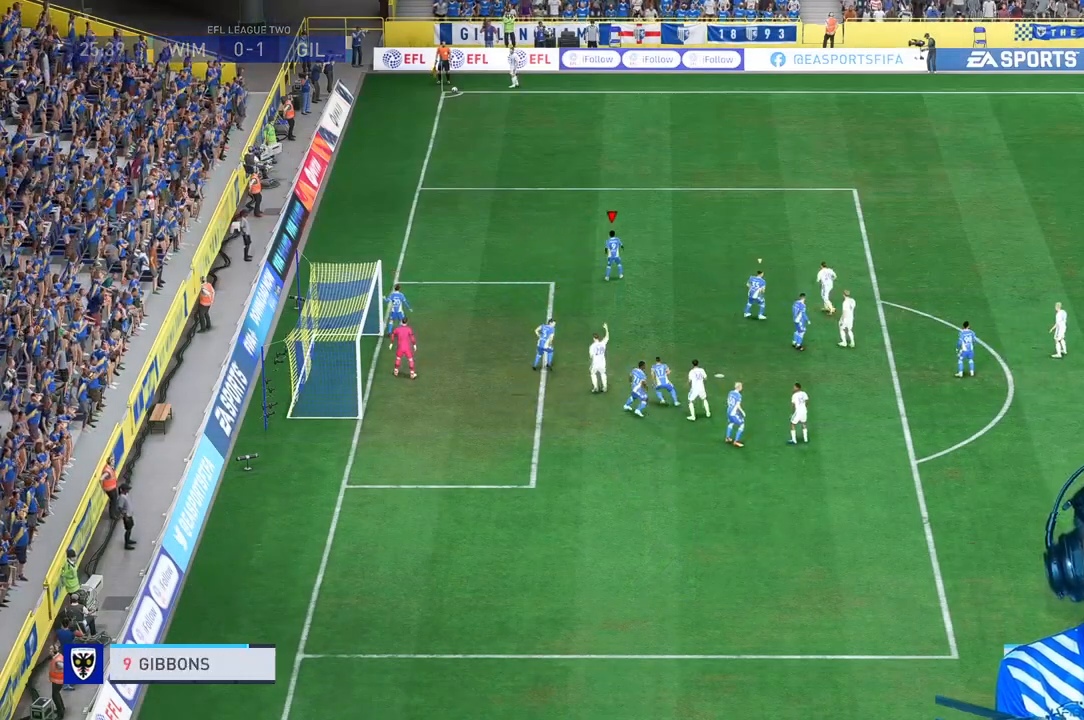
{"buttons": [], "left_stick": "center", "right_stick": "center", "events": []}
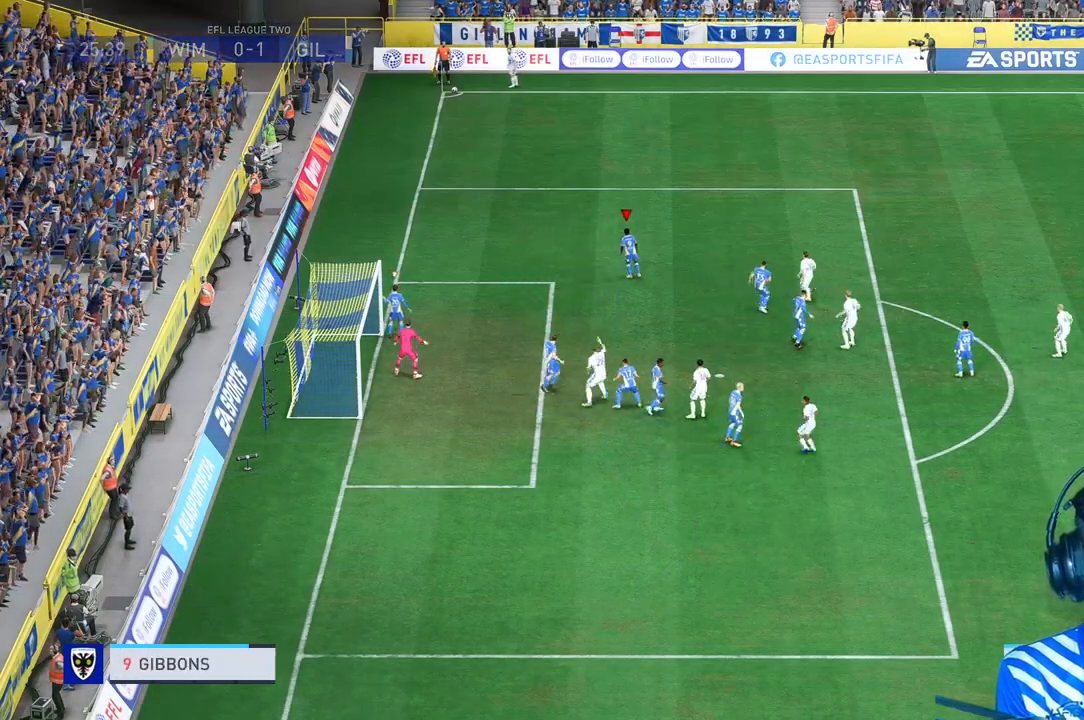
{"buttons": [], "left_stick": "down-right", "right_stick": "center", "events": [[333, "left_stick", "down-right"]]}
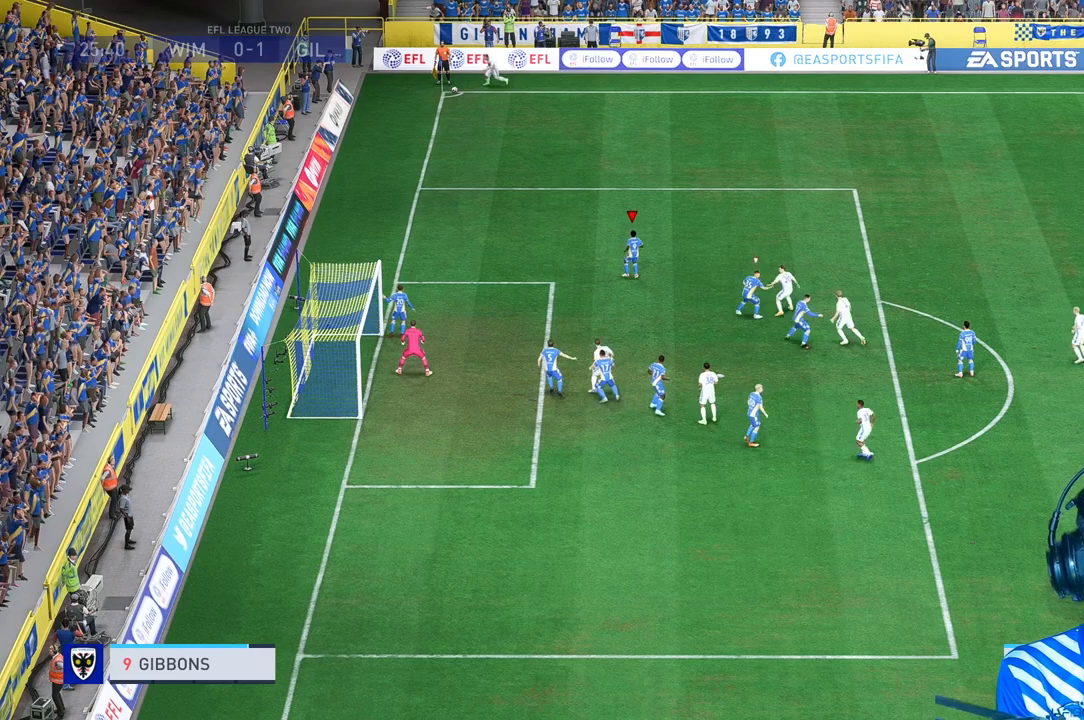
{"buttons": ["L2"], "left_stick": "down", "right_stick": "center", "events": [[167, "left_stick", "down"], [400, "L2", "down"]]}
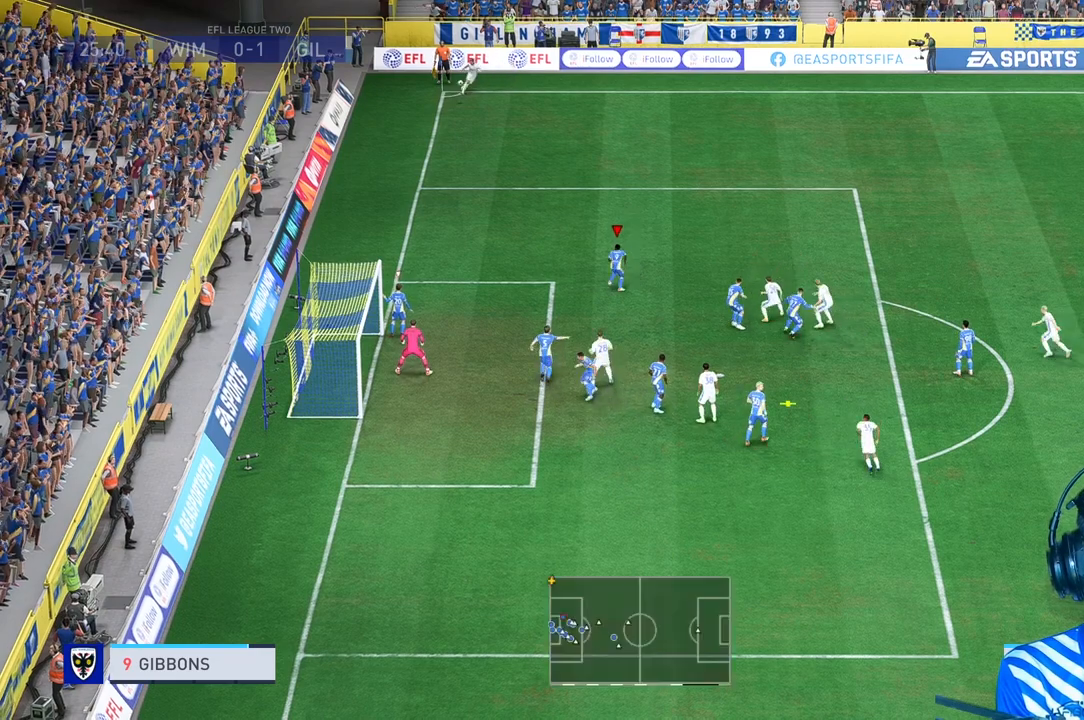
{"buttons": ["A"], "left_stick": "up-right", "right_stick": "center", "events": [[100, "L2", "up"], [233, "left_stick", "center"], [333, "left_stick", "up"], [433, "left_stick", "up-right"], [500, "A", "down"]]}
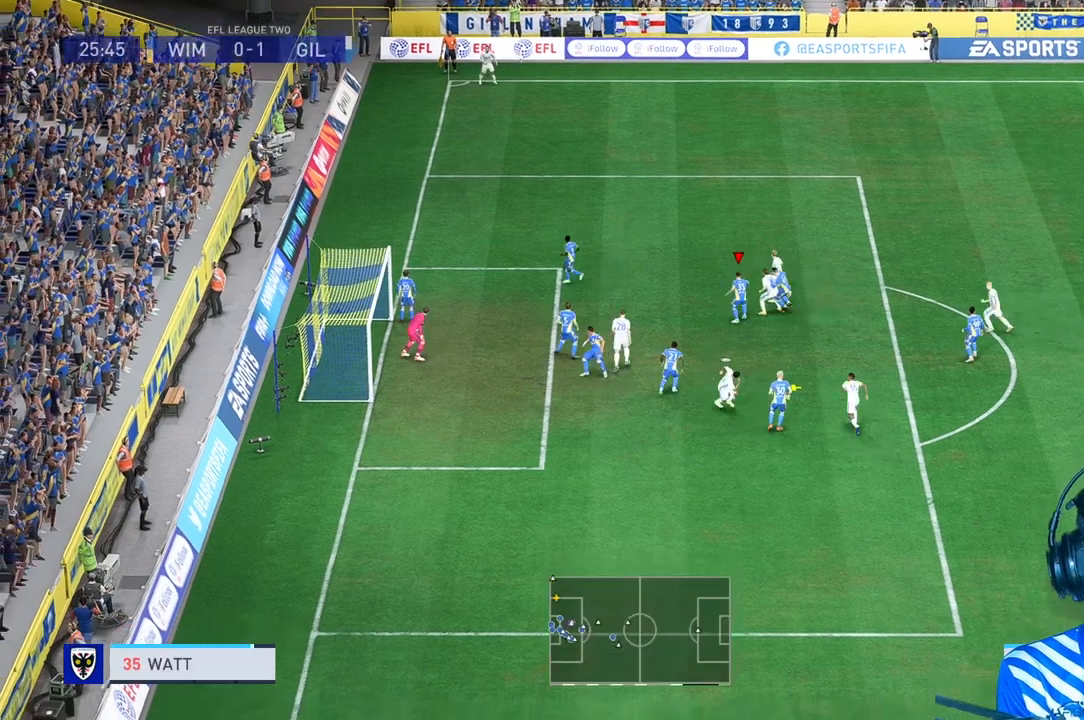
{"buttons": ["R1"], "left_stick": "right", "right_stick": "center", "events": [[167, "R1", "down"], [267, "A", "up"], [300, "R1", "up"], [433, "R1", "down"], [467, "left_stick", "right"]]}
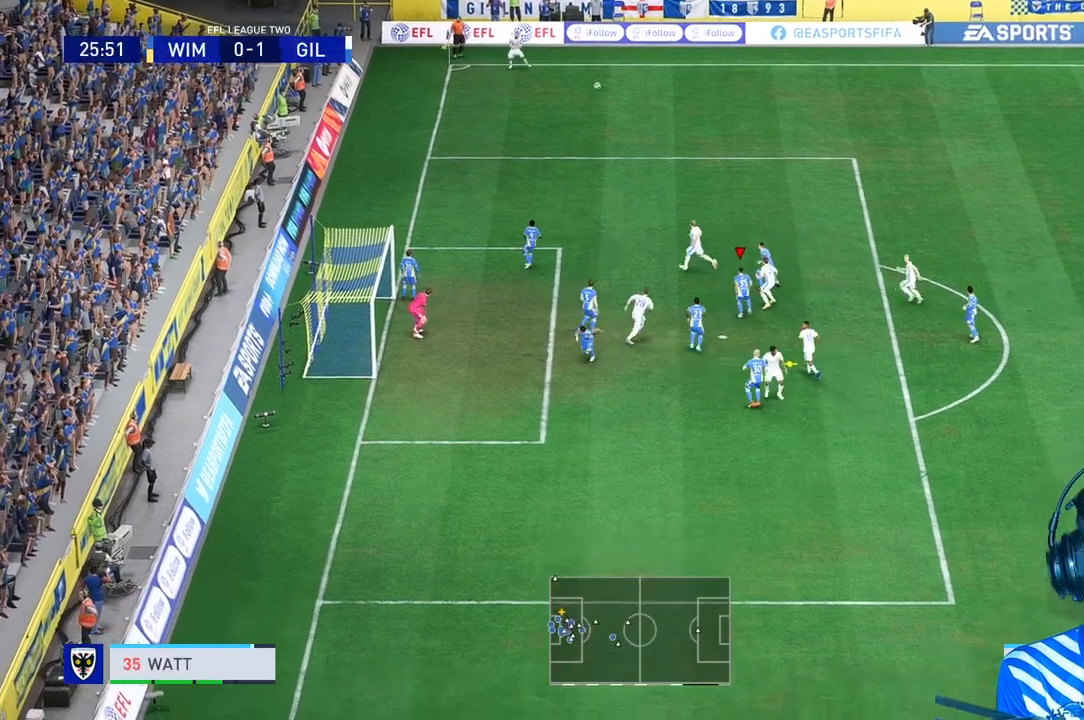
{"buttons": ["L1"], "left_stick": "right", "right_stick": "center", "events": [[67, "R1", "up"], [200, "L1", "down"]]}
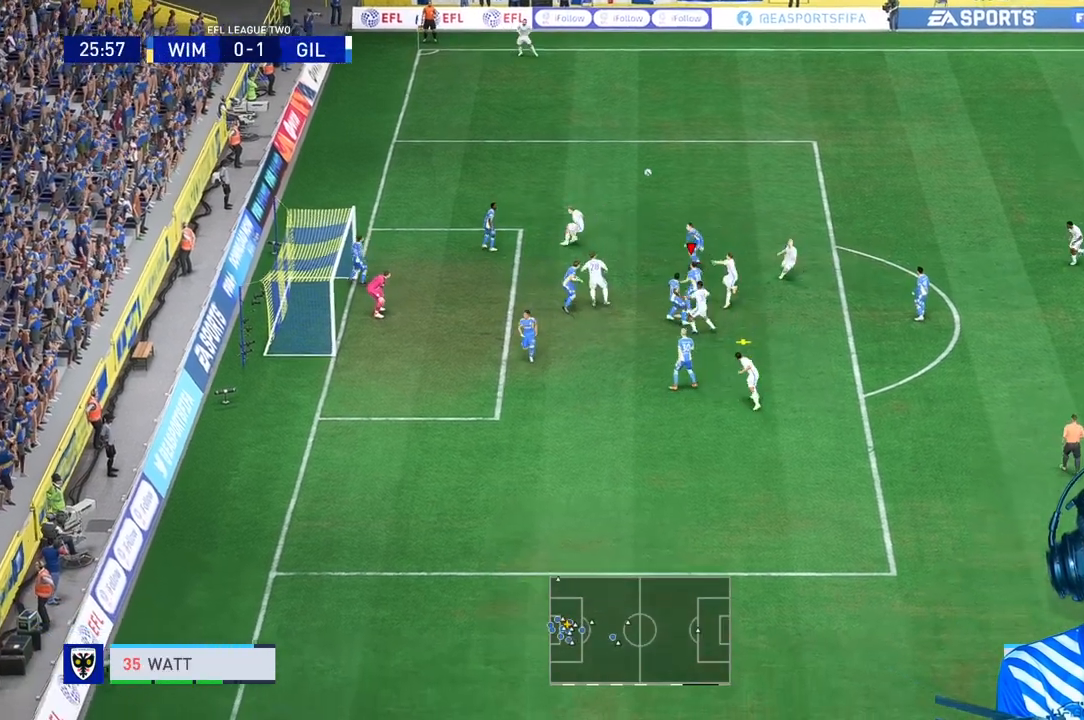
{"buttons": [], "left_stick": "right", "right_stick": "center", "events": [[33, "L1", "up"]]}
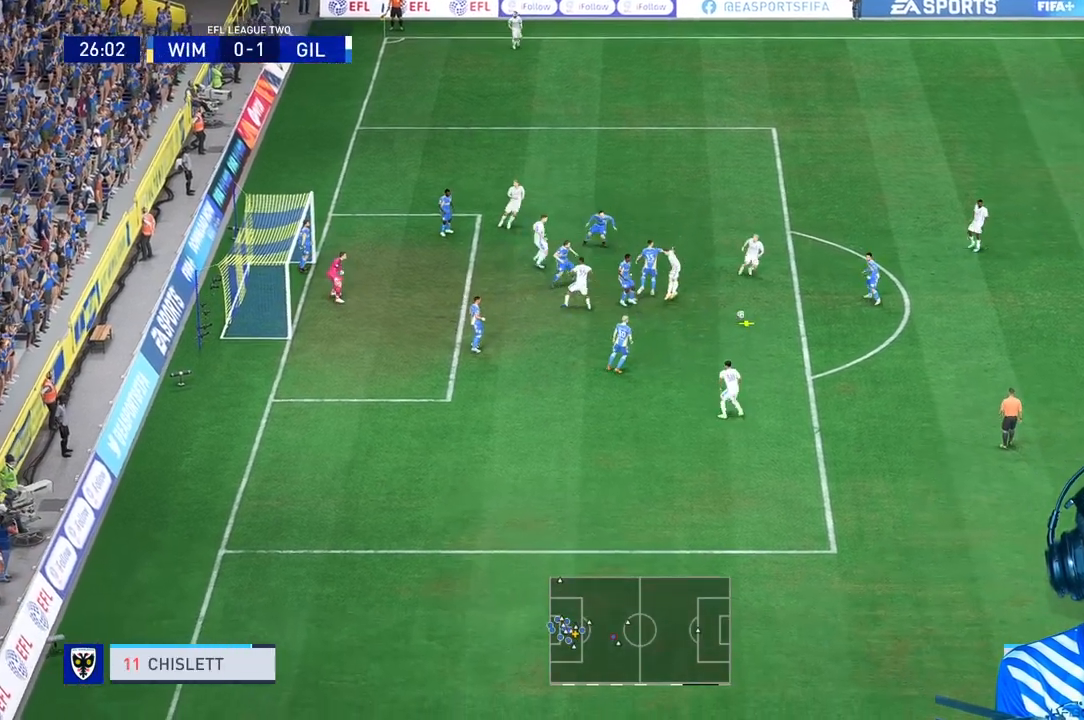
{"buttons": ["R1"], "left_stick": "down-right", "right_stick": "center", "events": [[367, "R1", "down"], [500, "left_stick", "down-right"]]}
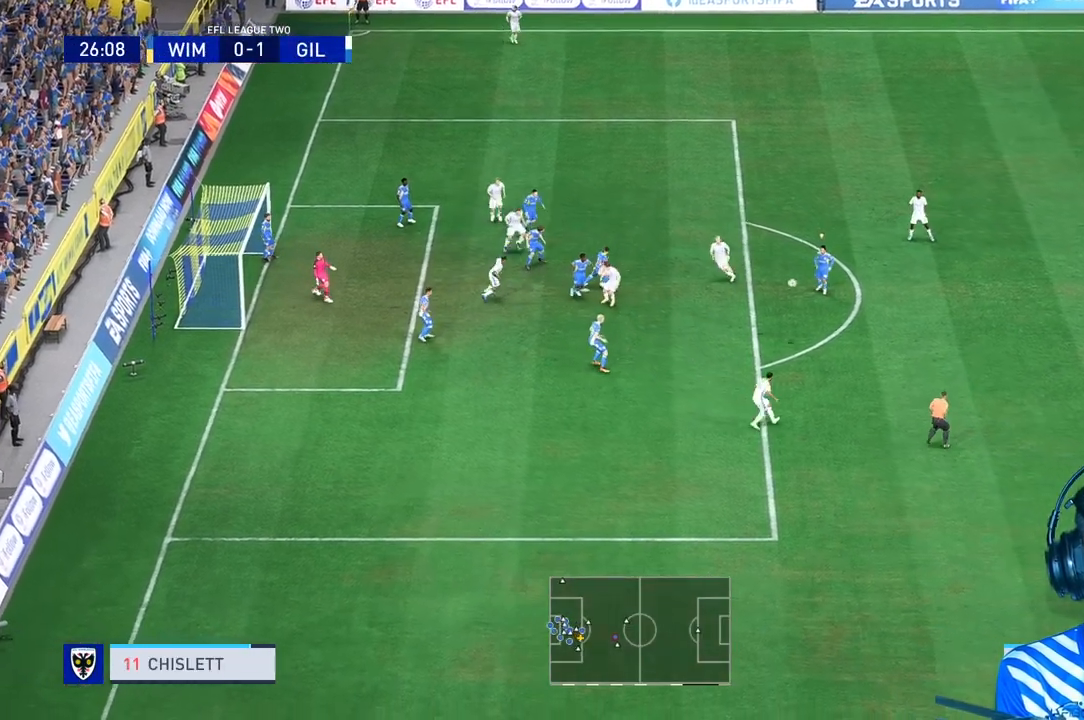
{"buttons": ["R1"], "left_stick": "down-right", "right_stick": "center", "events": [[167, "L1", "down"], [200, "R1", "up"], [267, "L1", "up"], [300, "R1", "down"]]}
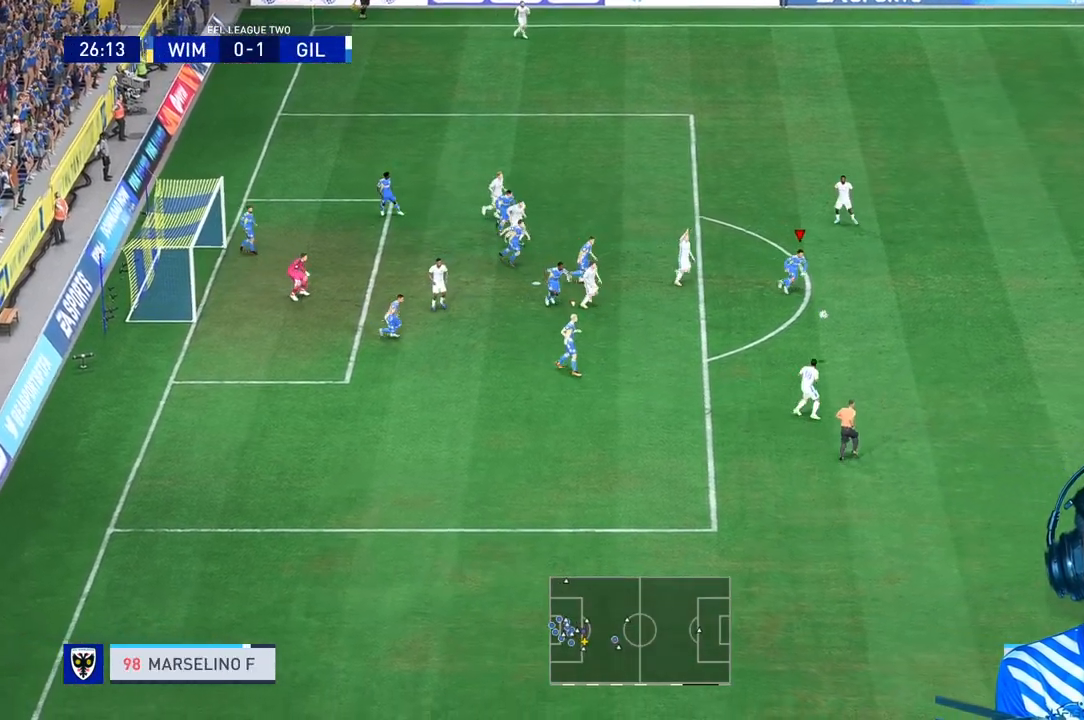
{"buttons": ["DPAD_DOWN"], "left_stick": "center", "right_stick": "center", "events": [[367, "R1", "up"], [367, "left_stick", "center"], [500, "DPAD_DOWN", "down"]]}
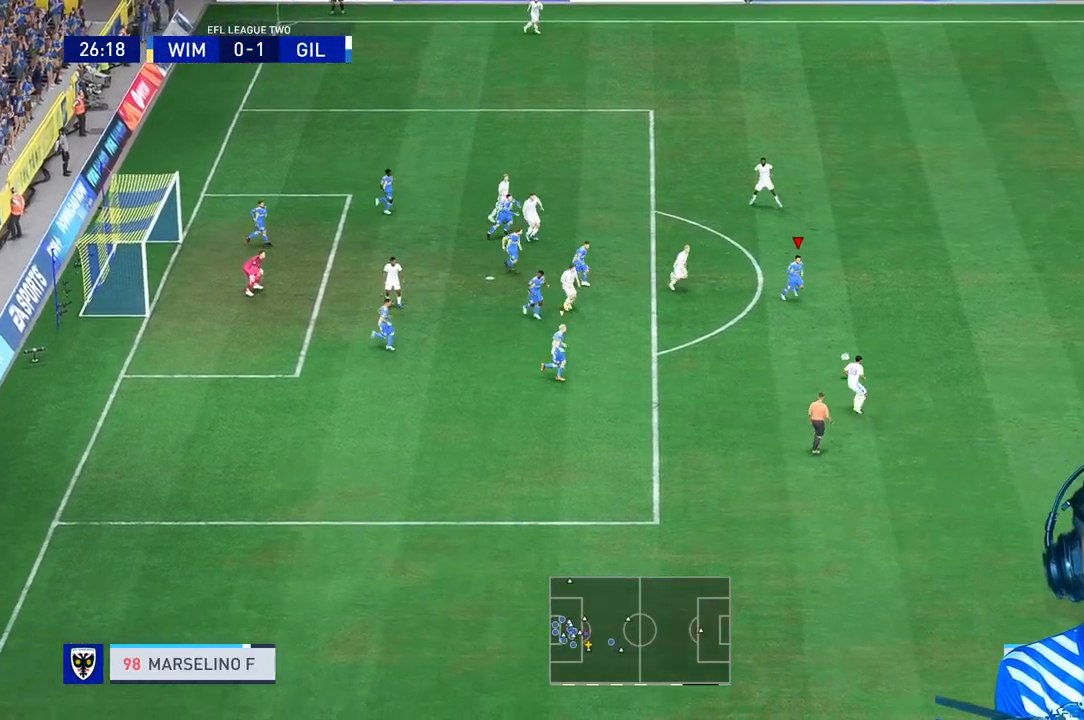
{"buttons": [], "left_stick": "down", "right_stick": "center", "events": [[67, "DPAD_DOWN", "up"], [133, "DPAD_DOWN", "down"], [233, "DPAD_DOWN", "up"], [367, "left_stick", "down"]]}
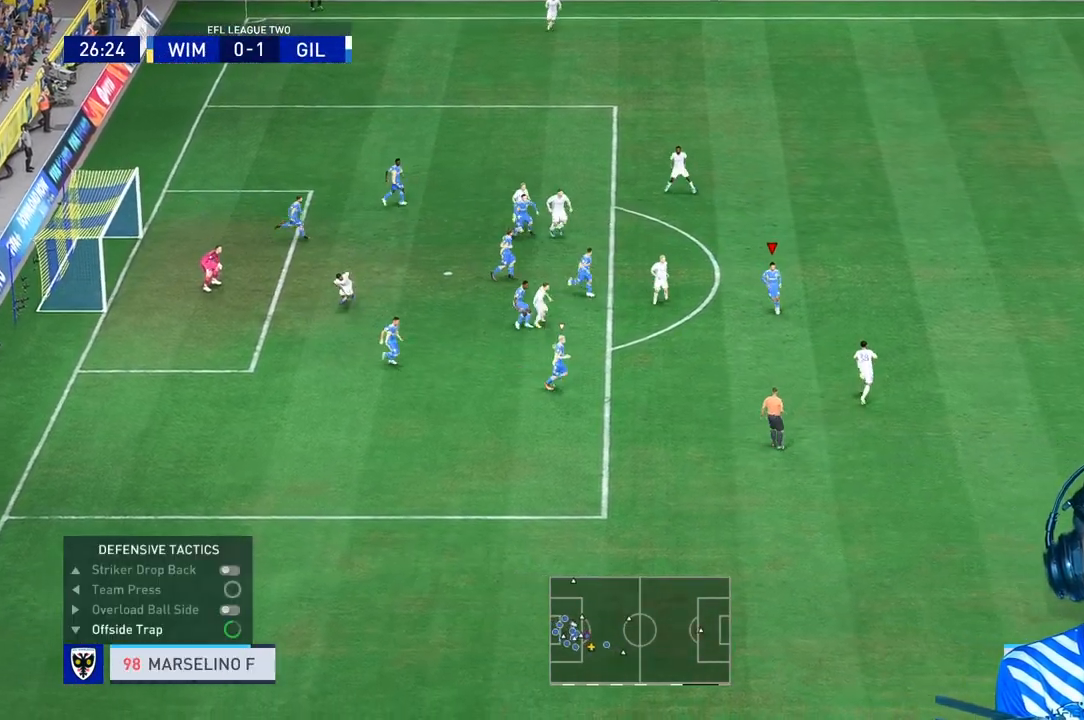
{"buttons": ["R2"], "left_stick": "down-right", "right_stick": "center", "events": [[233, "R2", "down"], [433, "left_stick", "down-right"]]}
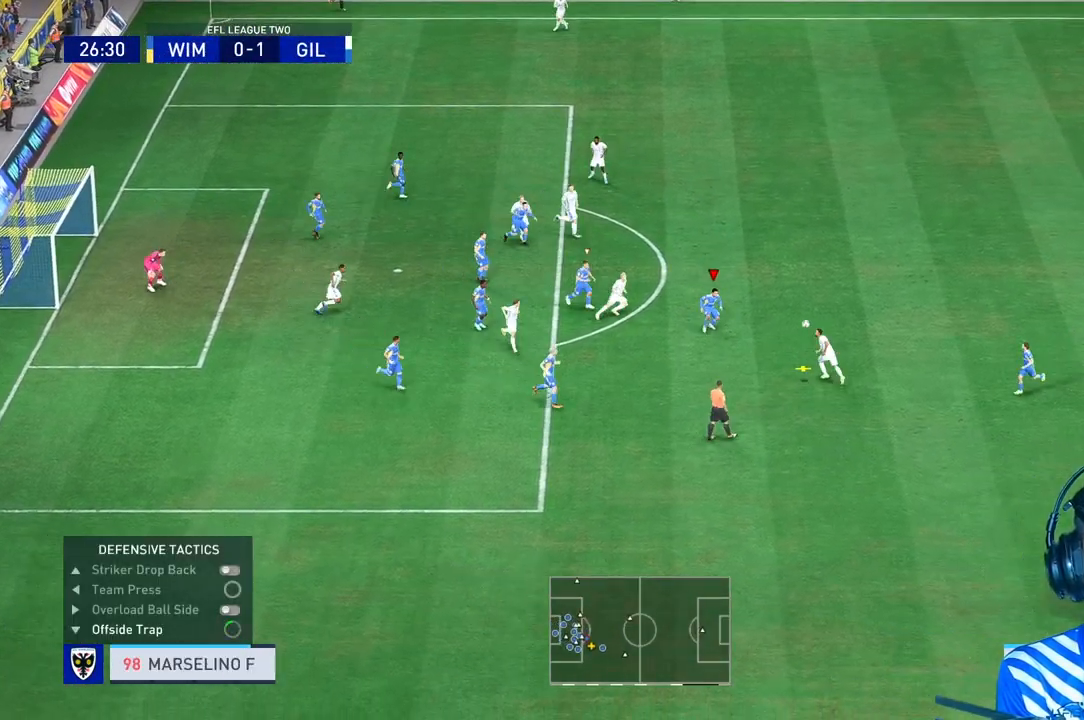
{"buttons": [], "left_stick": "down", "right_stick": "center"}
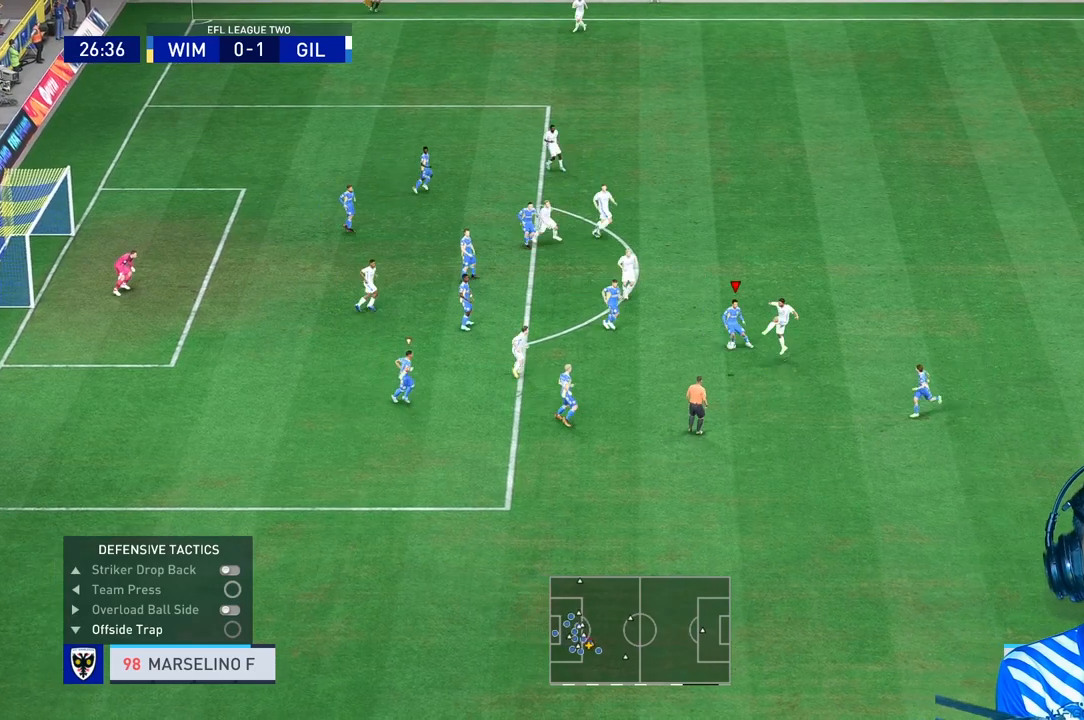
{"buttons": [], "left_stick": "center", "right_stick": "center", "events": [[67, "L2", "down"], [200, "L2", "up"], [333, "L1", "down"], [433, "L1", "up"], [500, "left_stick", "center"]]}
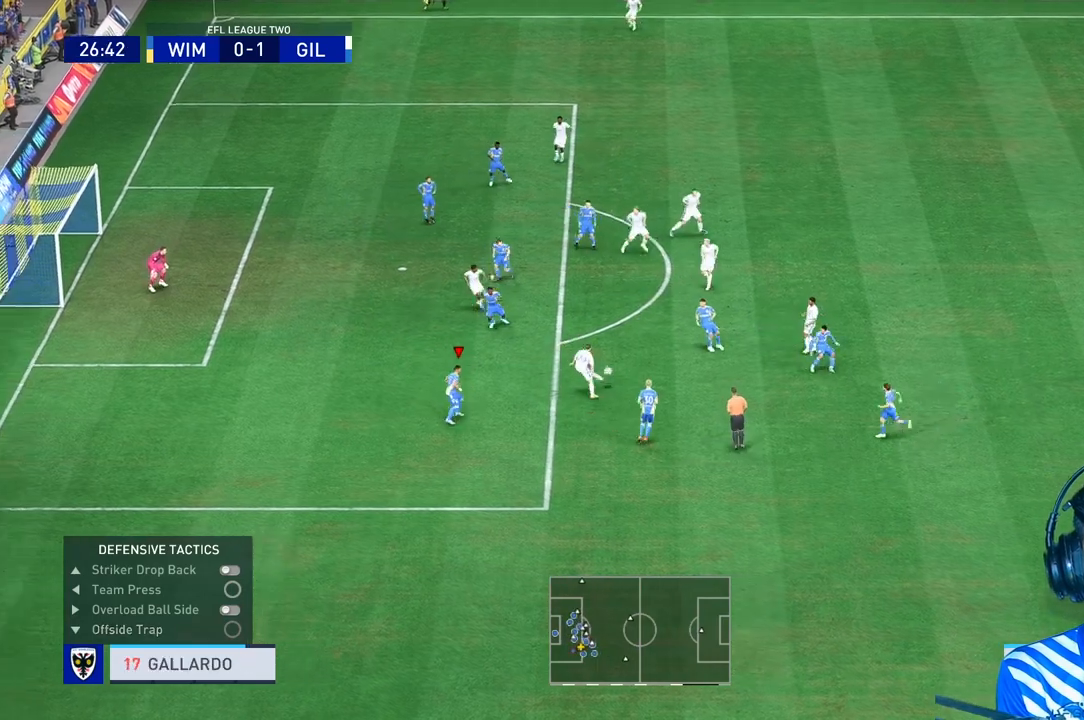
{"buttons": ["R1", "R2"], "left_stick": "up-right", "right_stick": "center", "events": [[67, "R1", "down"], [100, "R2", "down"], [133, "left_stick", "up"], [300, "left_stick", "up-right"]]}
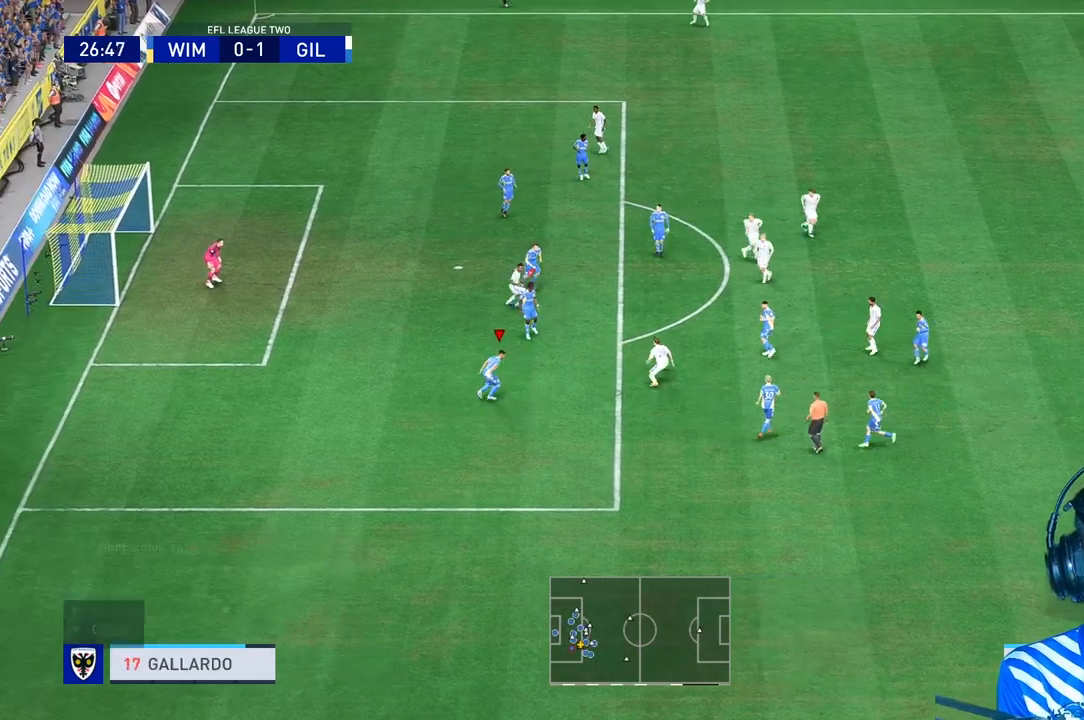
{"buttons": ["R2"], "left_stick": "right", "right_stick": "center", "events": [[67, "left_stick", "down-right"], [167, "R1", "up"], [200, "left_stick", "right"]]}
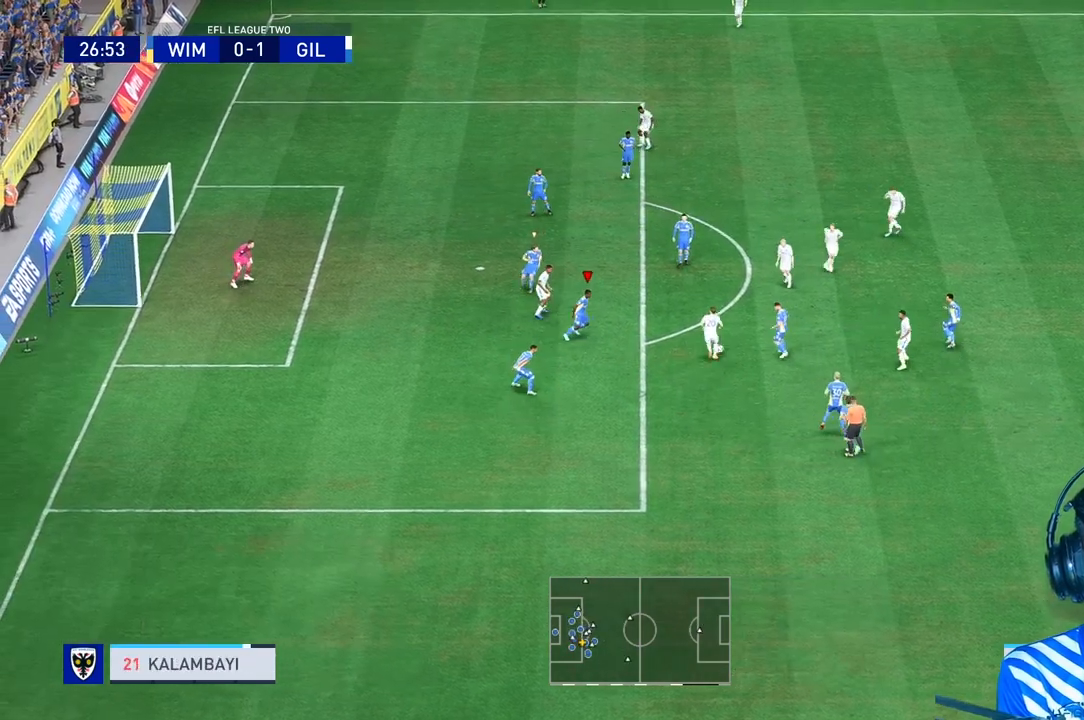
{"buttons": ["R1", "R2"], "left_stick": "up-right", "right_stick": "center", "events": [[133, "left_stick", "up-right"], [167, "R1", "down"]]}
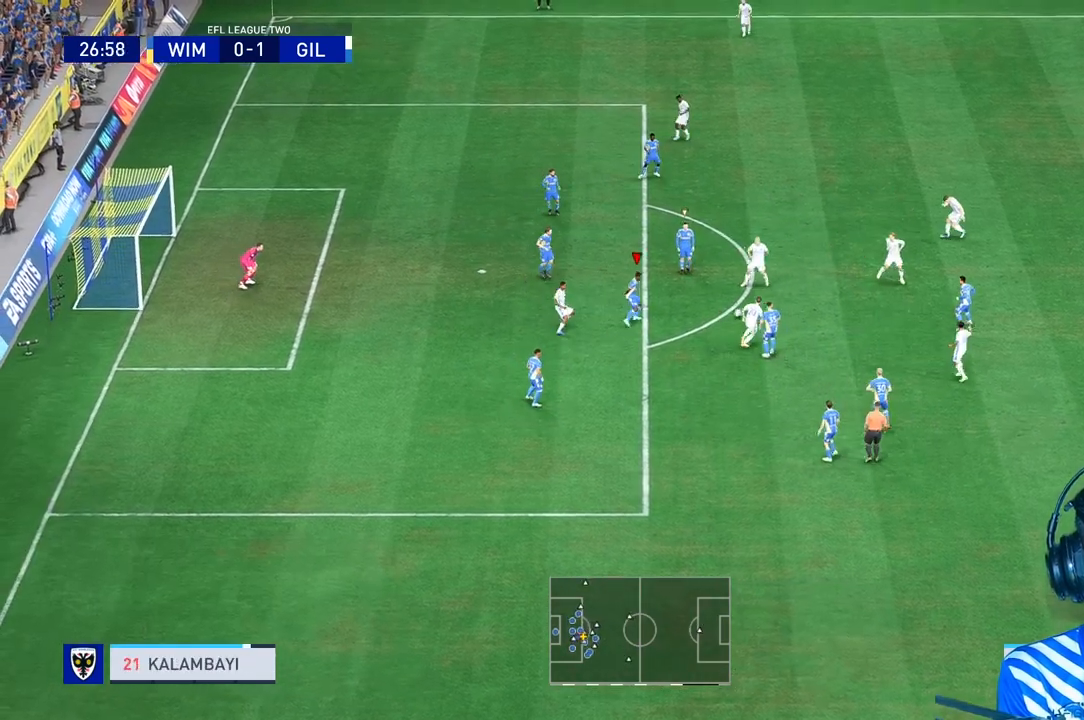
{"buttons": ["R1", "R2"], "left_stick": "right", "right_stick": "center", "events": [[33, "left_stick", "right"], [233, "L1", "down"], [333, "L1", "up"]]}
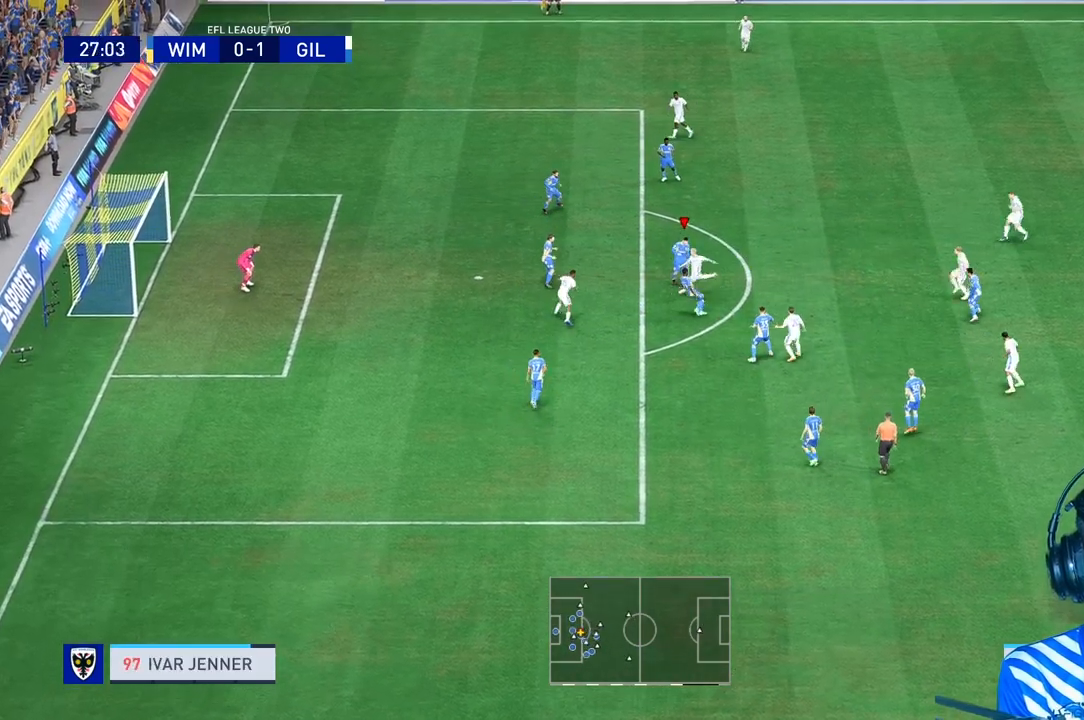
{"buttons": ["Y"], "left_stick": "center", "right_stick": "center", "events": [[67, "L1", "down"], [133, "left_stick", "up"], [167, "L1", "up"], [267, "L2", "down"], [267, "left_stick", "center"], [433, "L1", "down"], [433, "R1", "up"], [467, "L2", "up"], [467, "Y", "down"], [500, "L1", "up"], [500, "R2", "up"]]}
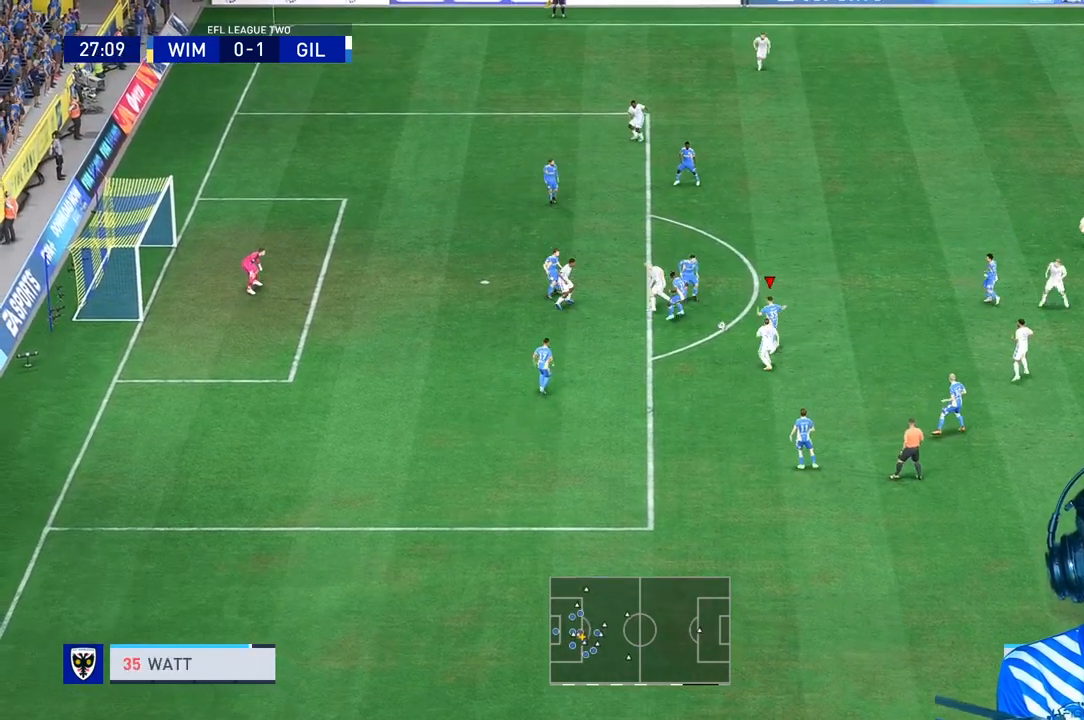
{"buttons": ["R2"], "left_stick": "down", "right_stick": "center", "events": [[67, "Y", "up"], [100, "left_stick", "down"], [300, "A", "down"], [433, "A", "up"], [500, "R2", "down"]]}
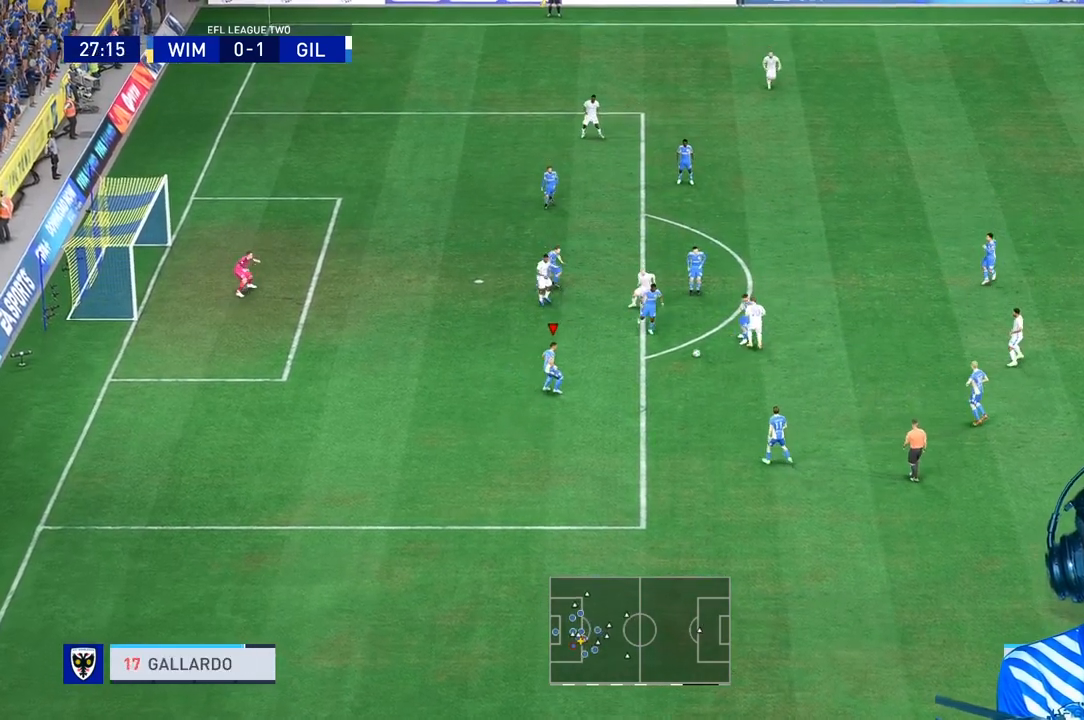
{"buttons": ["R1"], "left_stick": "down-right", "right_stick": "center", "events": [[100, "R2", "up"], [267, "left_stick", "down-right"], [333, "A", "down"], [467, "A", "up"], [500, "R1", "down"]]}